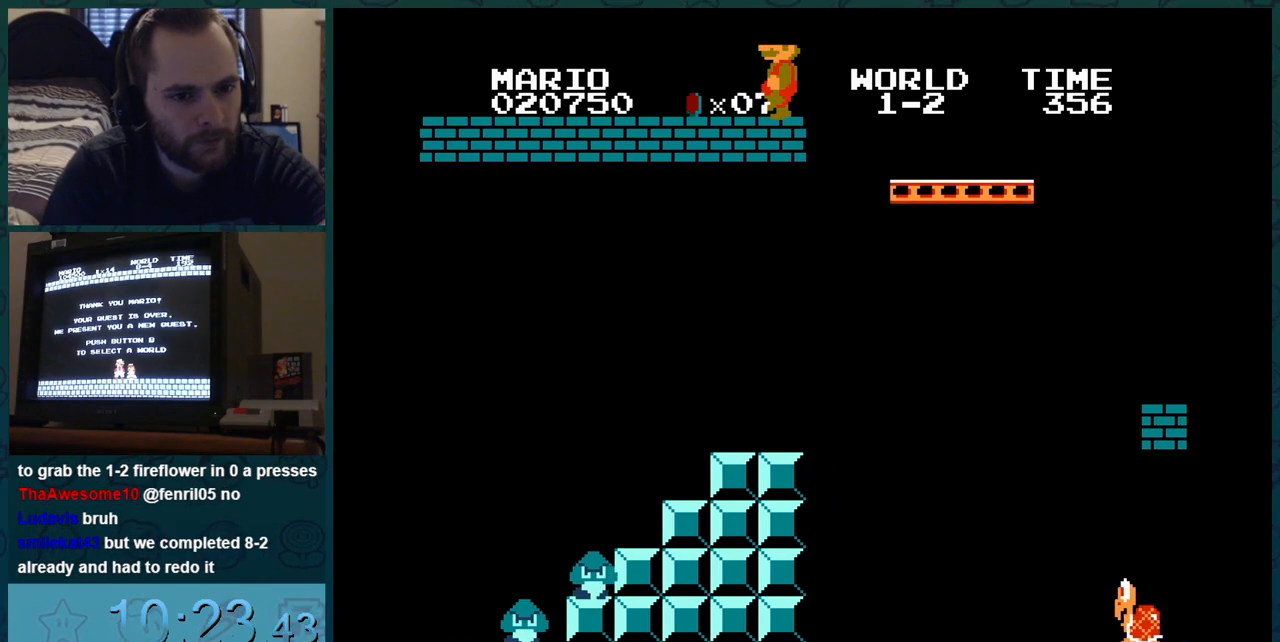
Gameplay with a controller (Nintendo layout); each line is a JSON object with the inputs held at the frame after it. "events" lists button and stick changes between this image and that frame as [ms after this image, input, new state], when the widget could be followed in between. Not read: L3 R3.
{"buttons": ["B", "DPAD_RIGHT"], "events": [[100, "DPAD_RIGHT", "down"]]}
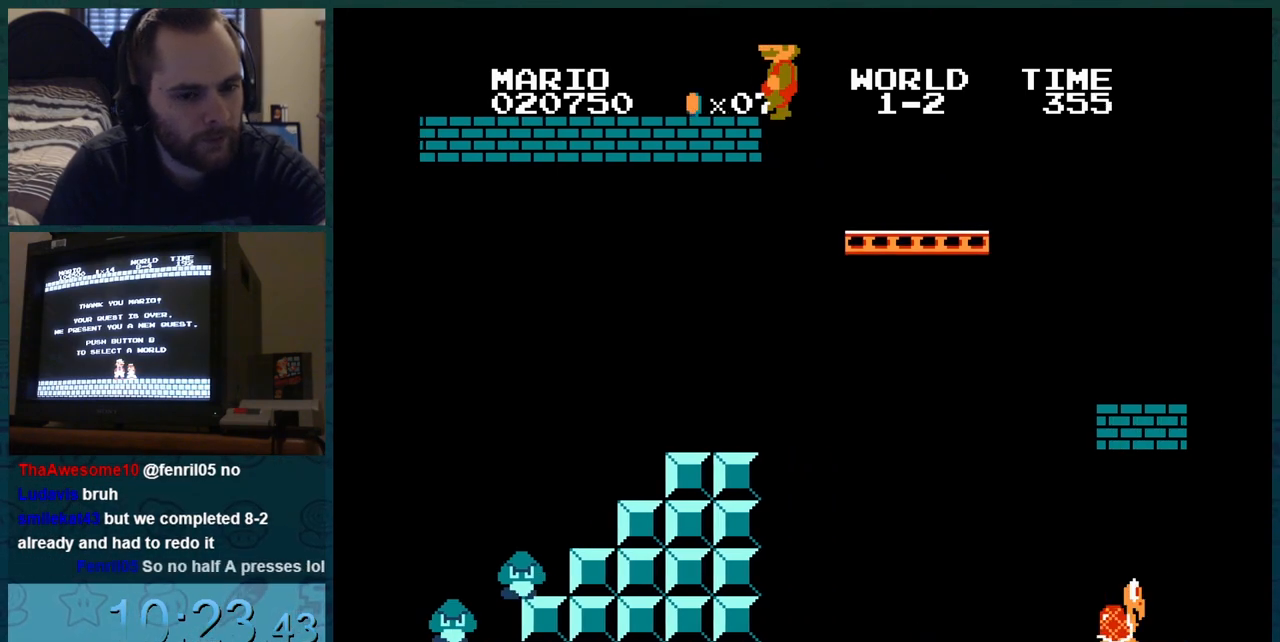
{"buttons": ["B"], "events": [[167, "DPAD_RIGHT", "up"]]}
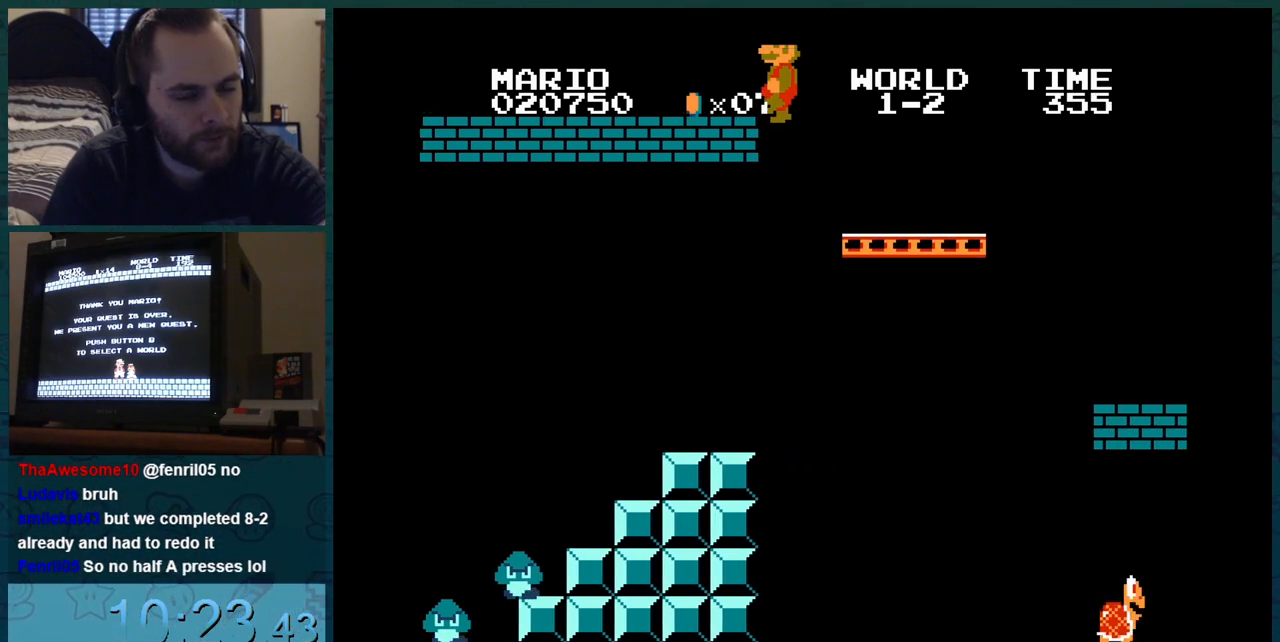
{"buttons": ["B", "DPAD_RIGHT"], "events": [[150, "DPAD_RIGHT", "down"], [167, "DPAD_RIGHT", "up"], [184, "DPAD_RIGHT", "down"], [317, "DPAD_RIGHT", "up"], [384, "DPAD_RIGHT", "down"]]}
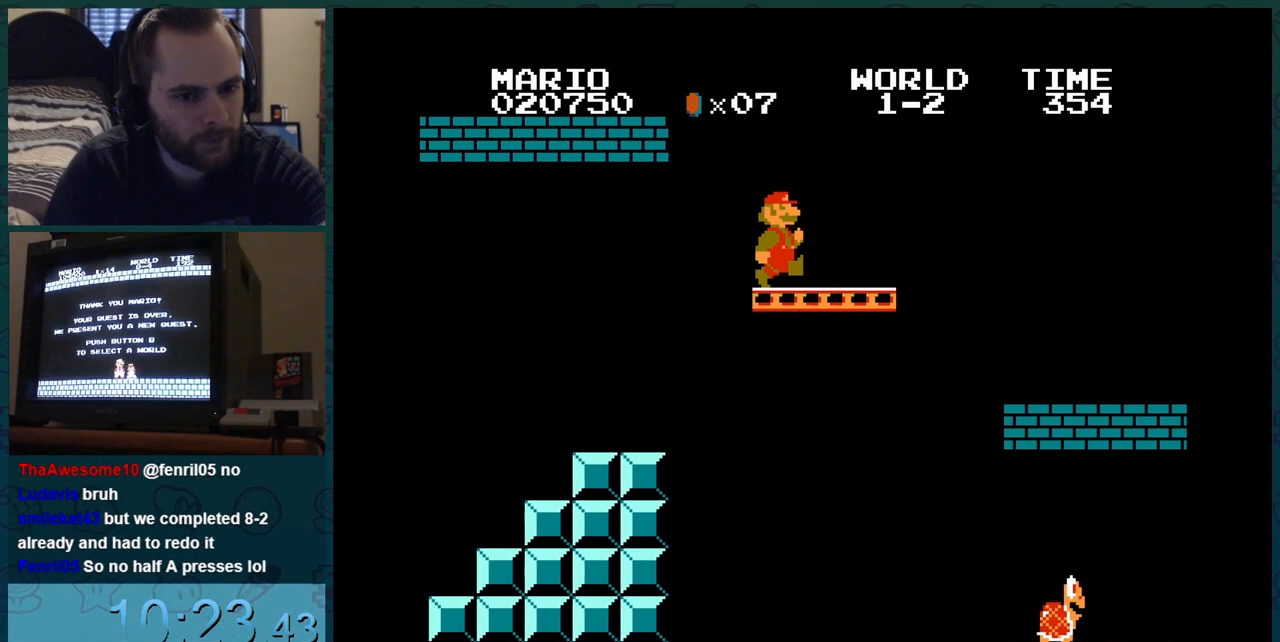
{"buttons": ["B", "DPAD_RIGHT"], "events": []}
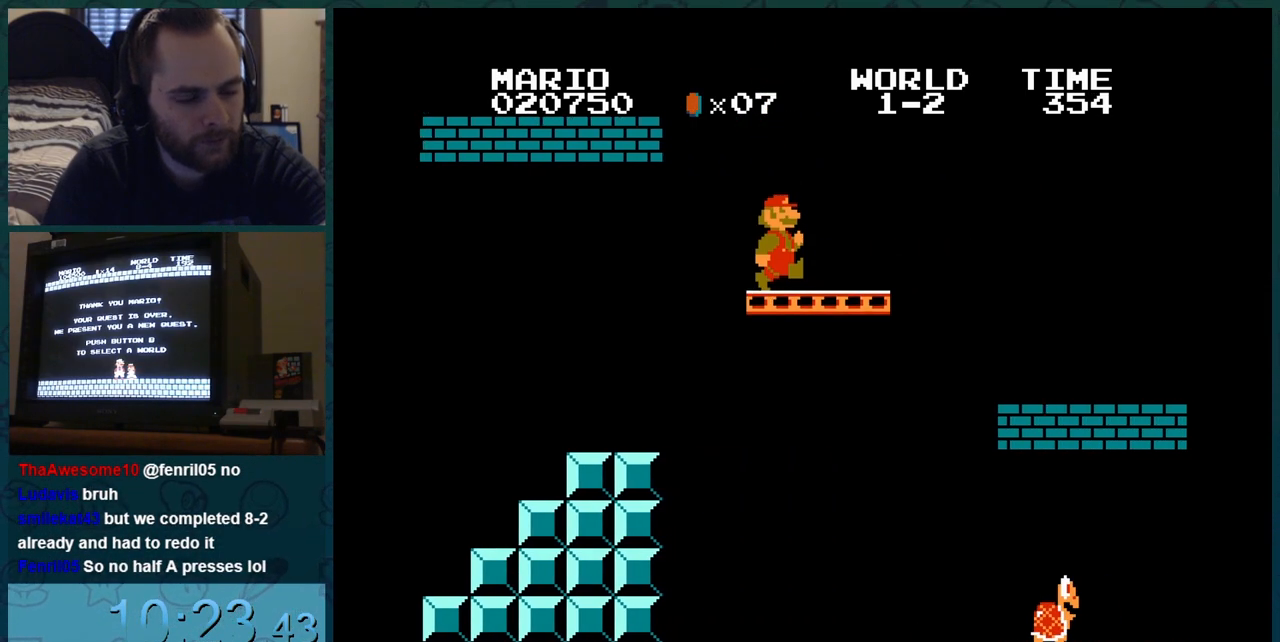
{"buttons": ["B", "DPAD_RIGHT"], "events": []}